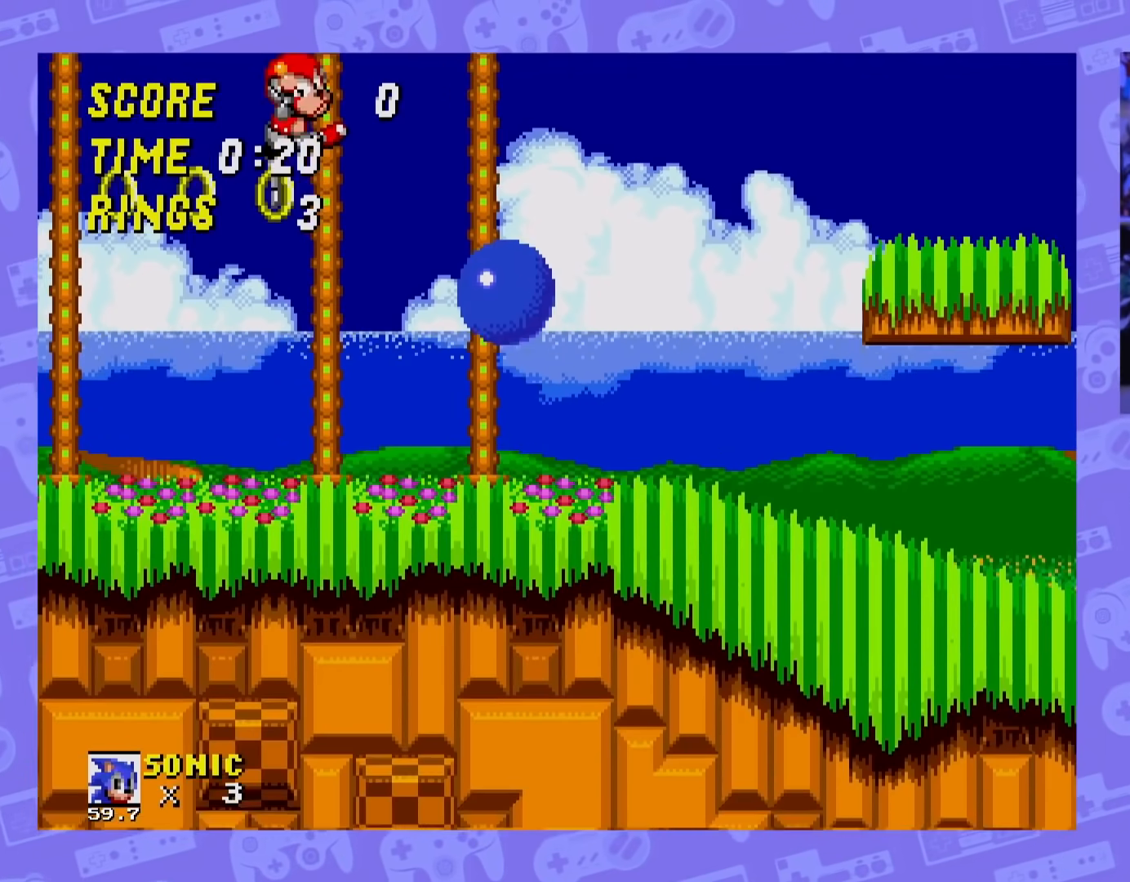
Gameplay with a controller; each line is a JSON object with the inputs held at the frame after it. "events" lists button and stick changes between this image and that frame as [ms after this image, input, new state], when the widget could be followed in between. Not read: L3 R3.
{"buttons": ["A", "DPAD_LEFT"], "events": []}
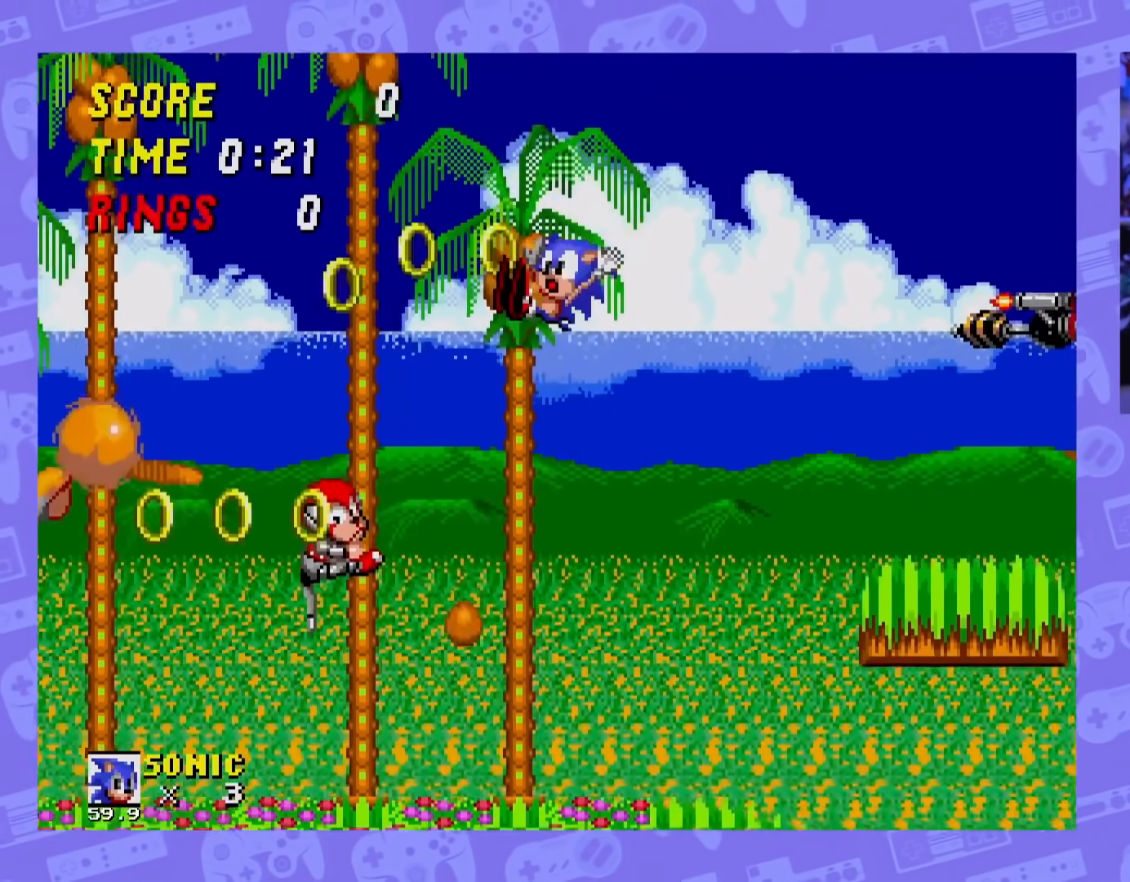
{"buttons": ["DPAD_LEFT"], "events": [[484, "A", "up"]]}
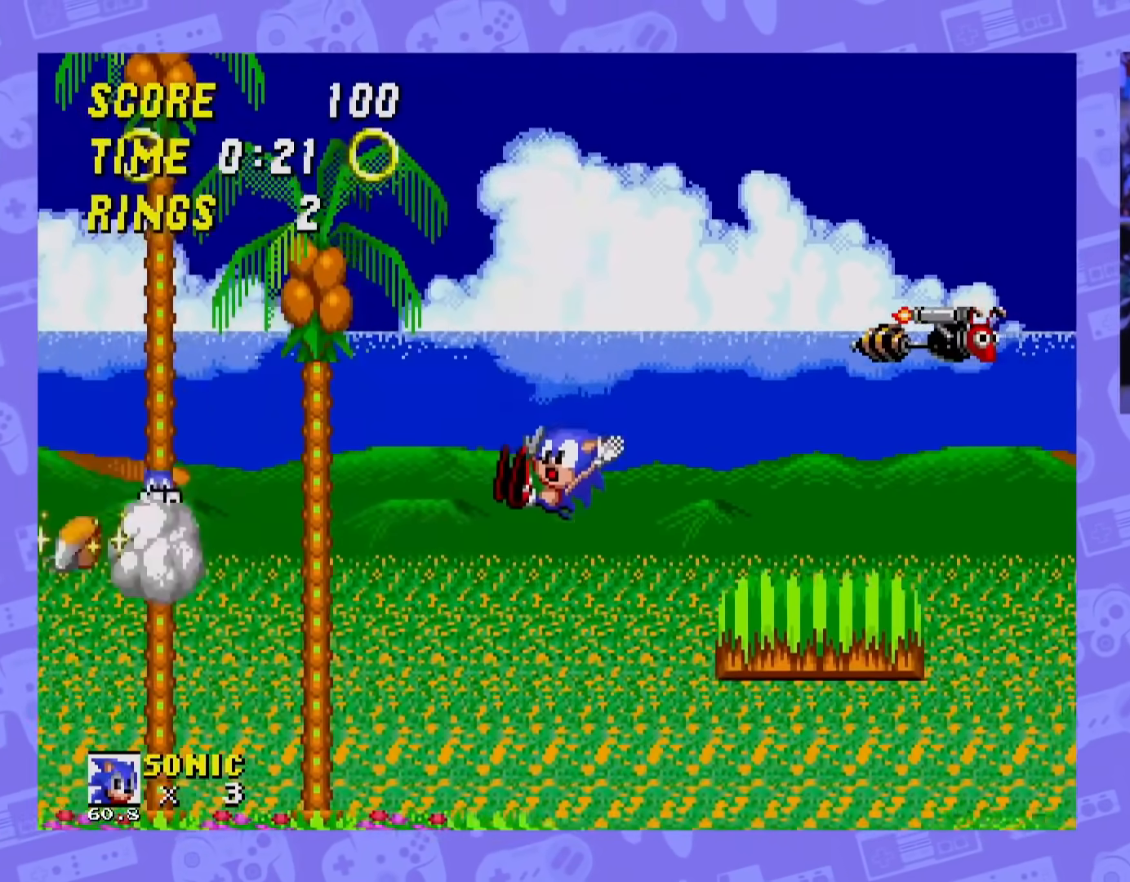
{"buttons": ["DPAD_LEFT"], "events": []}
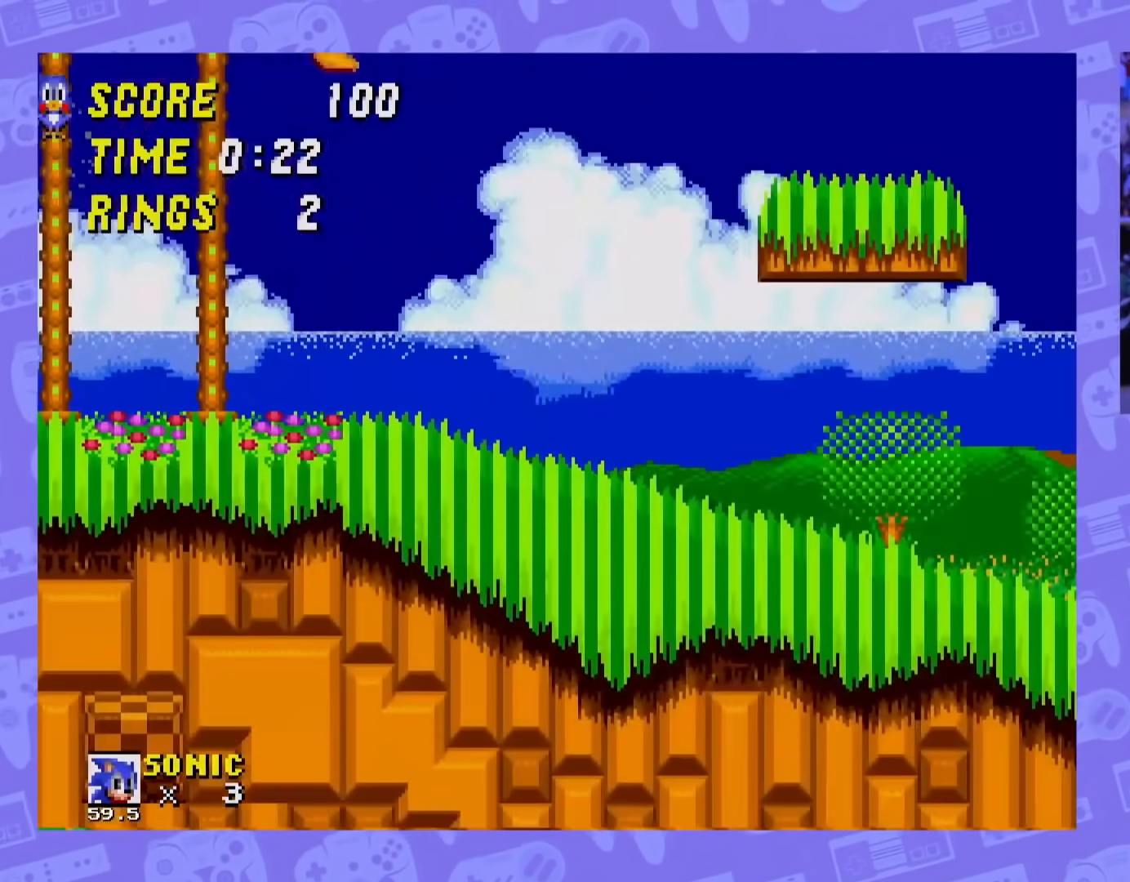
{"buttons": ["DPAD_LEFT"], "events": []}
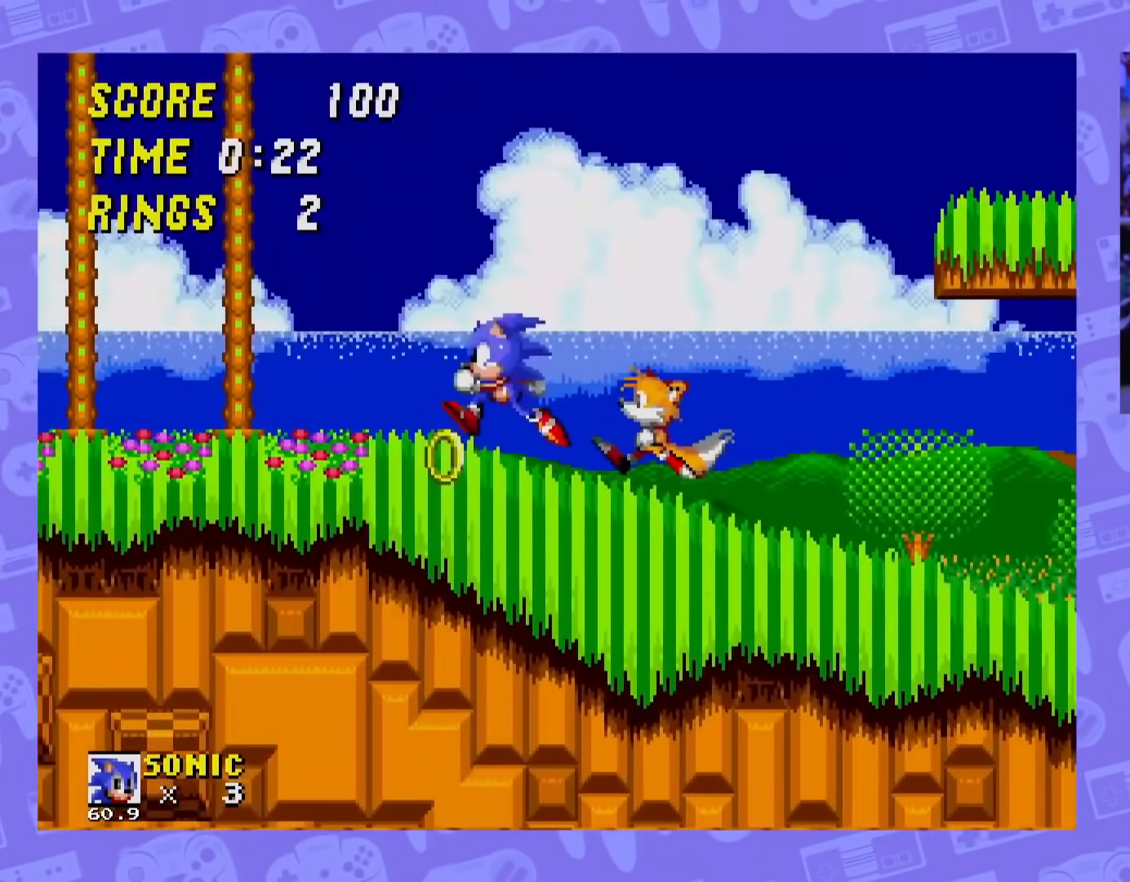
{"buttons": ["DPAD_LEFT"], "events": []}
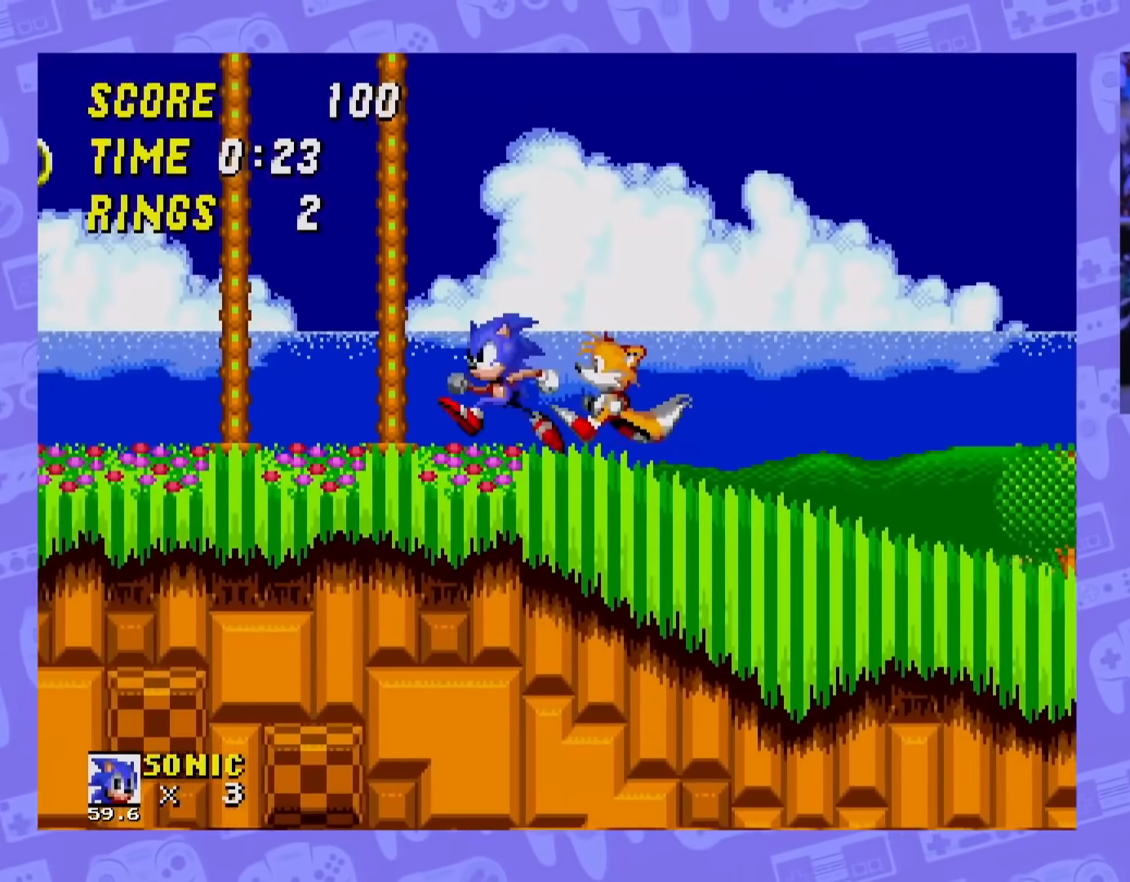
{"buttons": ["A", "DPAD_LEFT"], "events": [[50, "A", "down"]]}
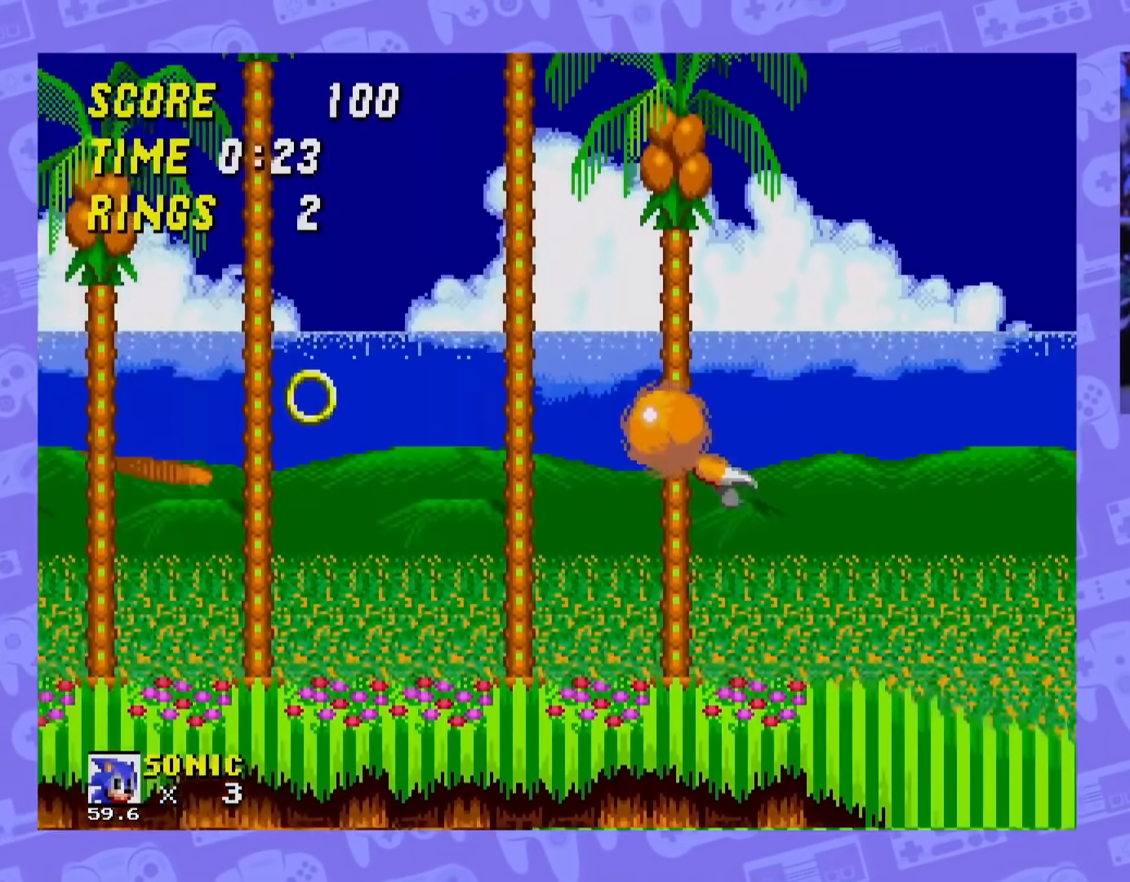
{"buttons": ["DPAD_RIGHT"], "events": [[184, "DPAD_LEFT", "up"], [201, "DPAD_RIGHT", "down"], [251, "A", "up"]]}
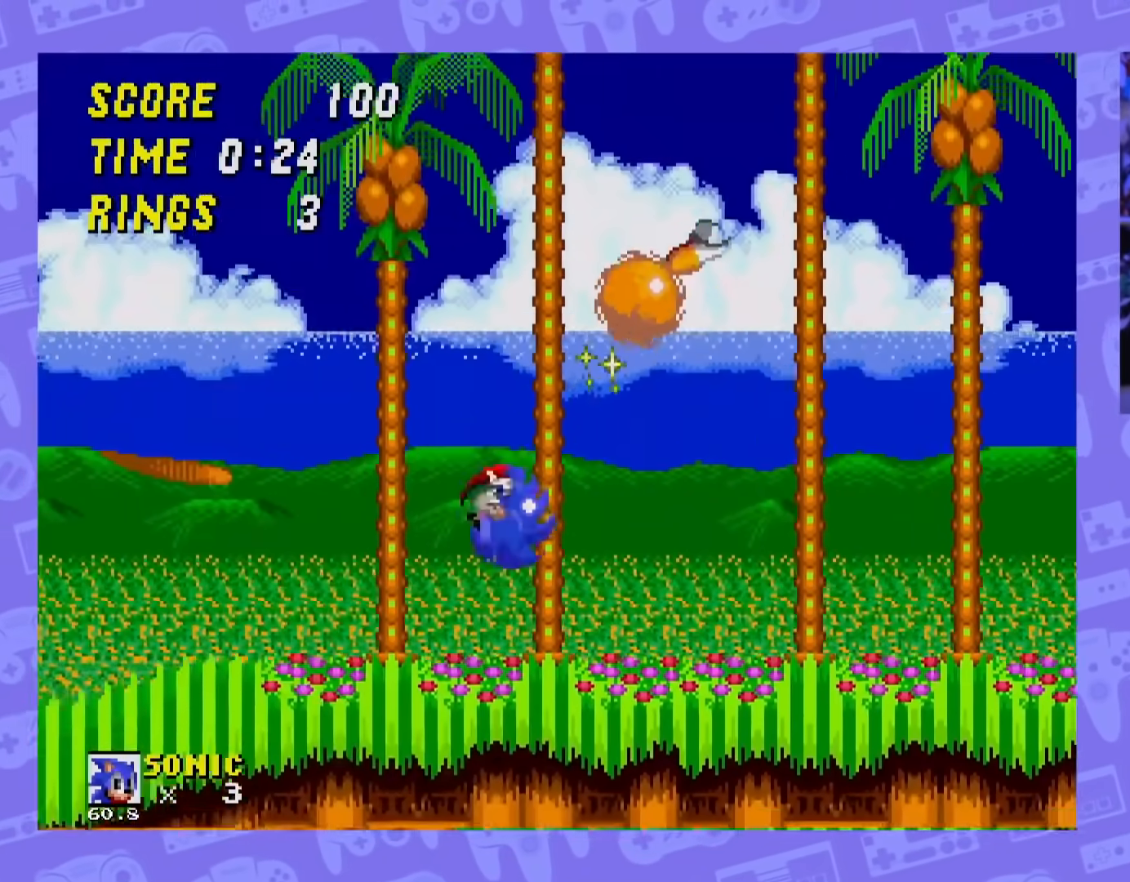
{"buttons": ["DPAD_RIGHT"], "events": []}
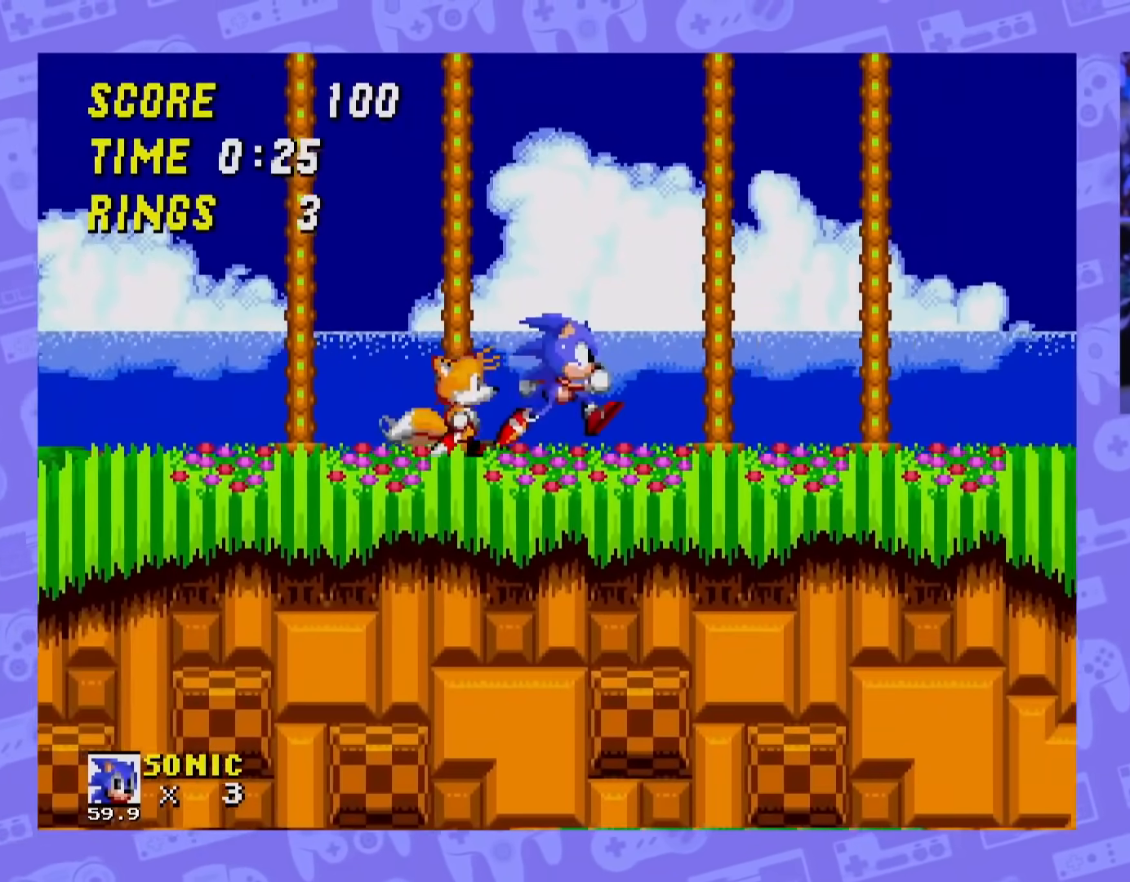
{"buttons": ["DPAD_RIGHT"], "events": []}
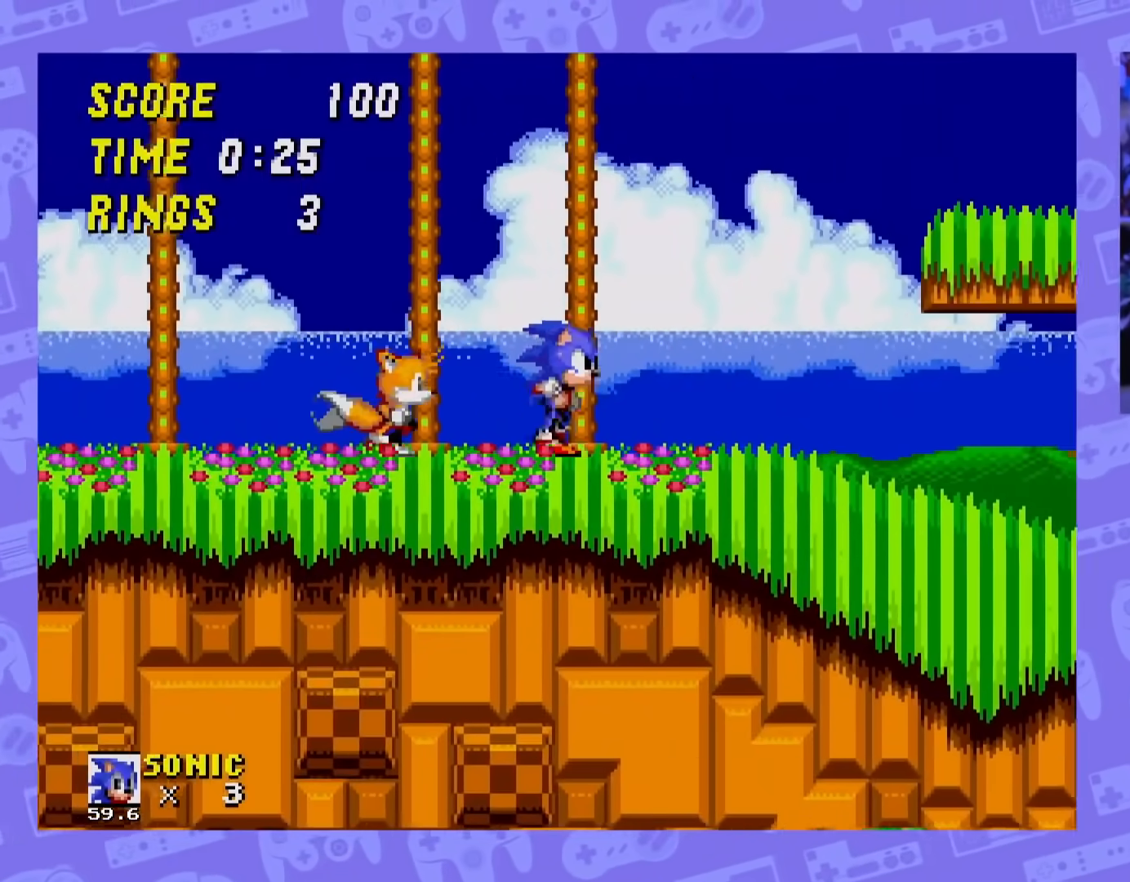
{"buttons": ["A", "DPAD_LEFT"], "events": [[250, "DPAD_RIGHT", "up"], [334, "A", "down"], [367, "DPAD_LEFT", "down"]]}
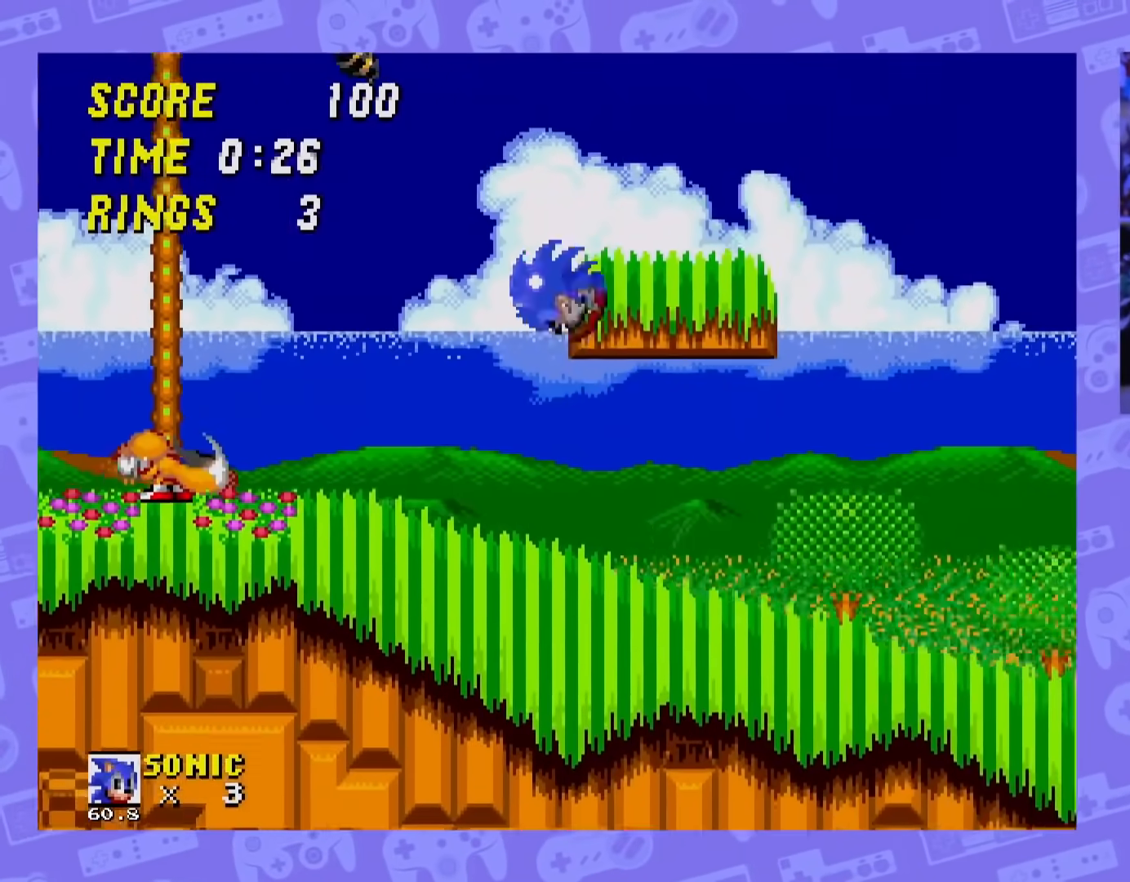
{"buttons": ["DPAD_LEFT"], "events": [[33, "DPAD_LEFT", "up"], [83, "DPAD_RIGHT", "down"], [133, "DPAD_RIGHT", "up"], [167, "DPAD_LEFT", "down"], [350, "A", "up"]]}
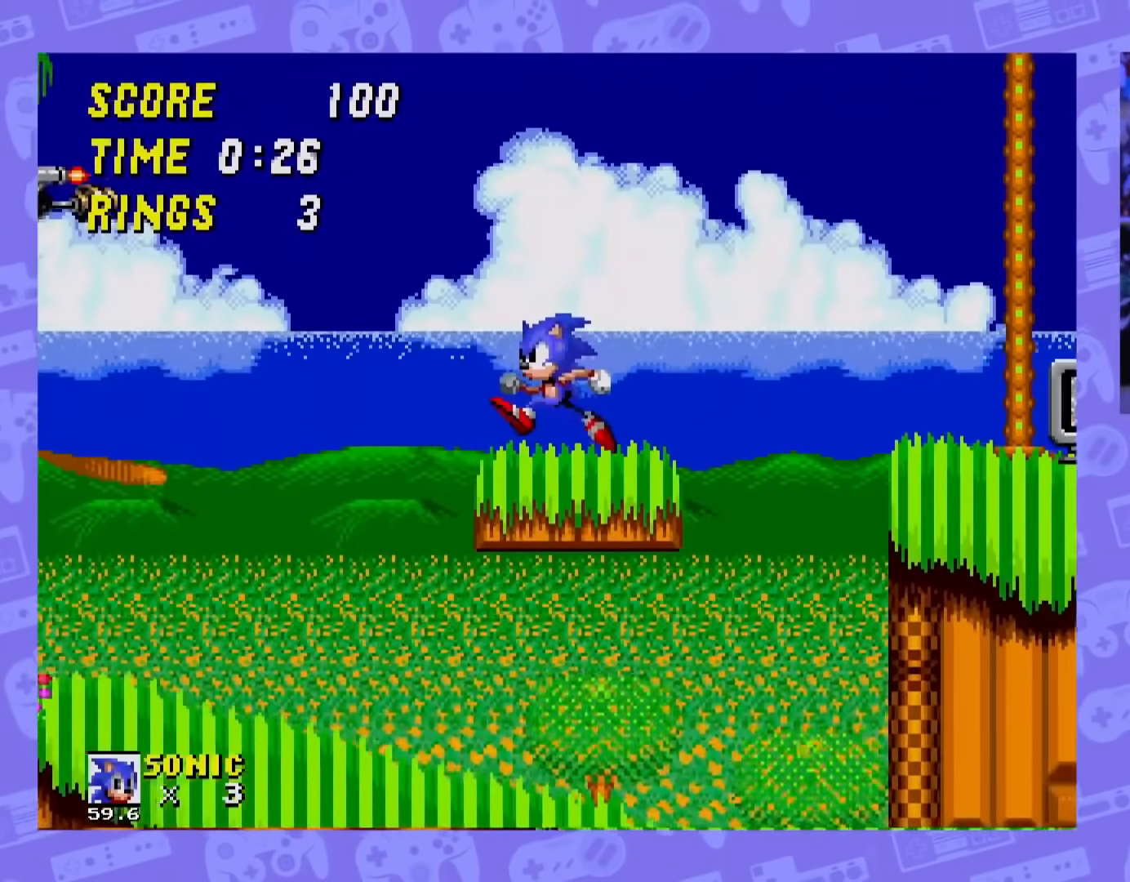
{"buttons": ["DPAD_LEFT"], "events": [[34, "DPAD_LEFT", "up"], [184, "DPAD_LEFT", "down"], [301, "DPAD_LEFT", "up"], [367, "DPAD_LEFT", "down"]]}
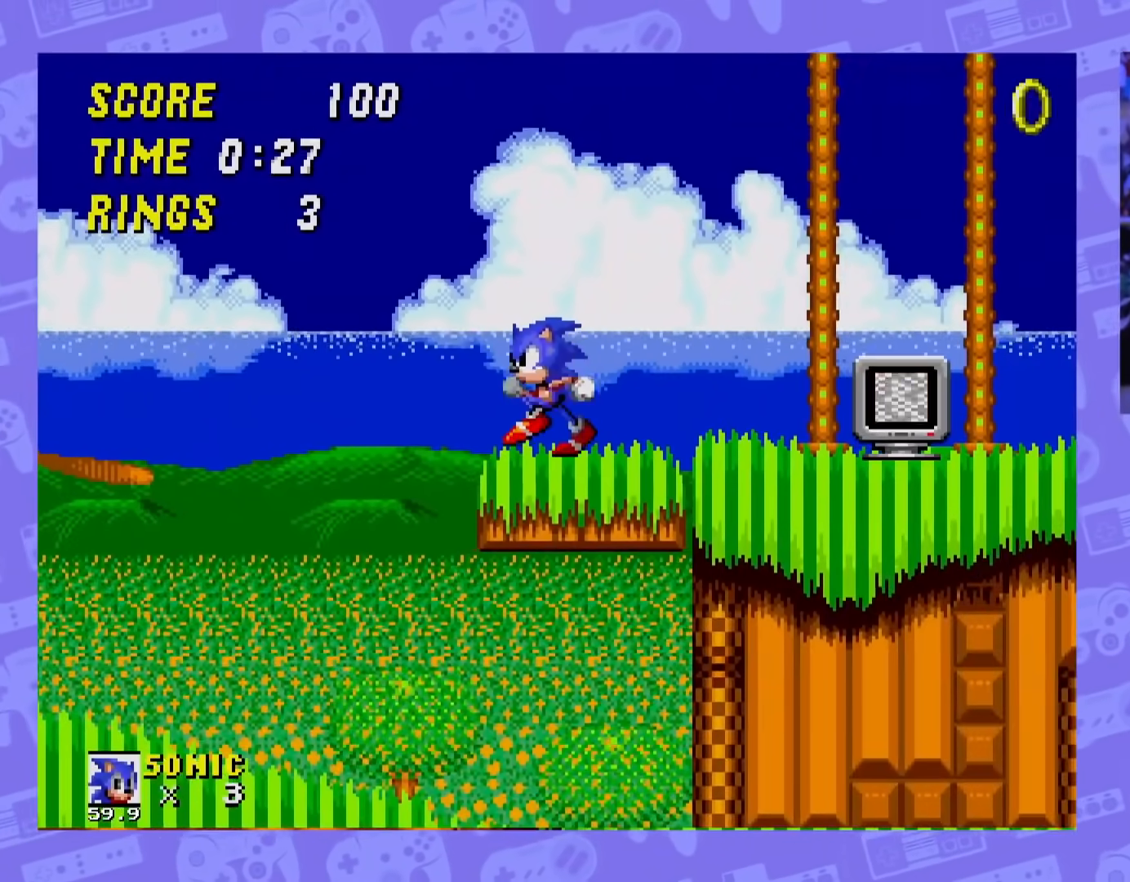
{"buttons": ["DPAD_LEFT"], "events": [[367, "DPAD_LEFT", "up"], [467, "DPAD_LEFT", "down"]]}
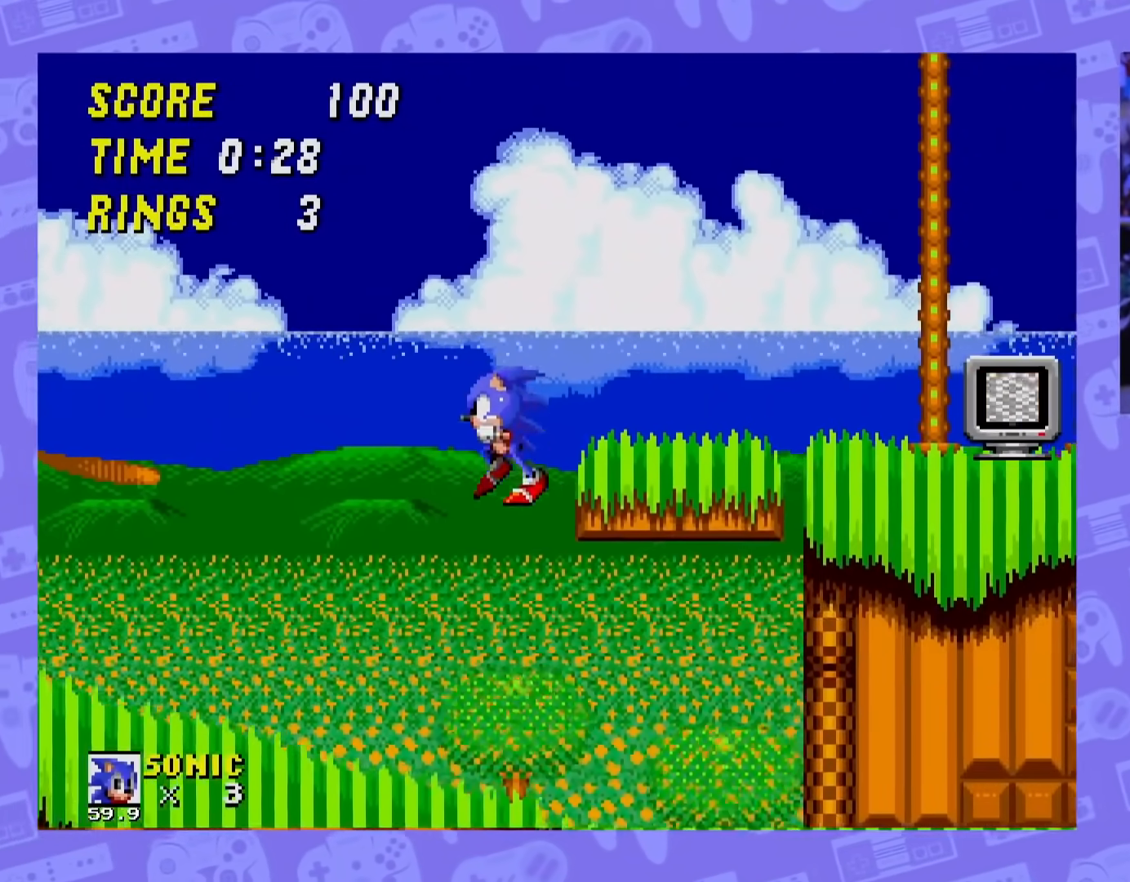
{"buttons": ["A", "DPAD_RIGHT"], "events": [[184, "DPAD_LEFT", "up"], [301, "DPAD_RIGHT", "down"], [417, "A", "down"]]}
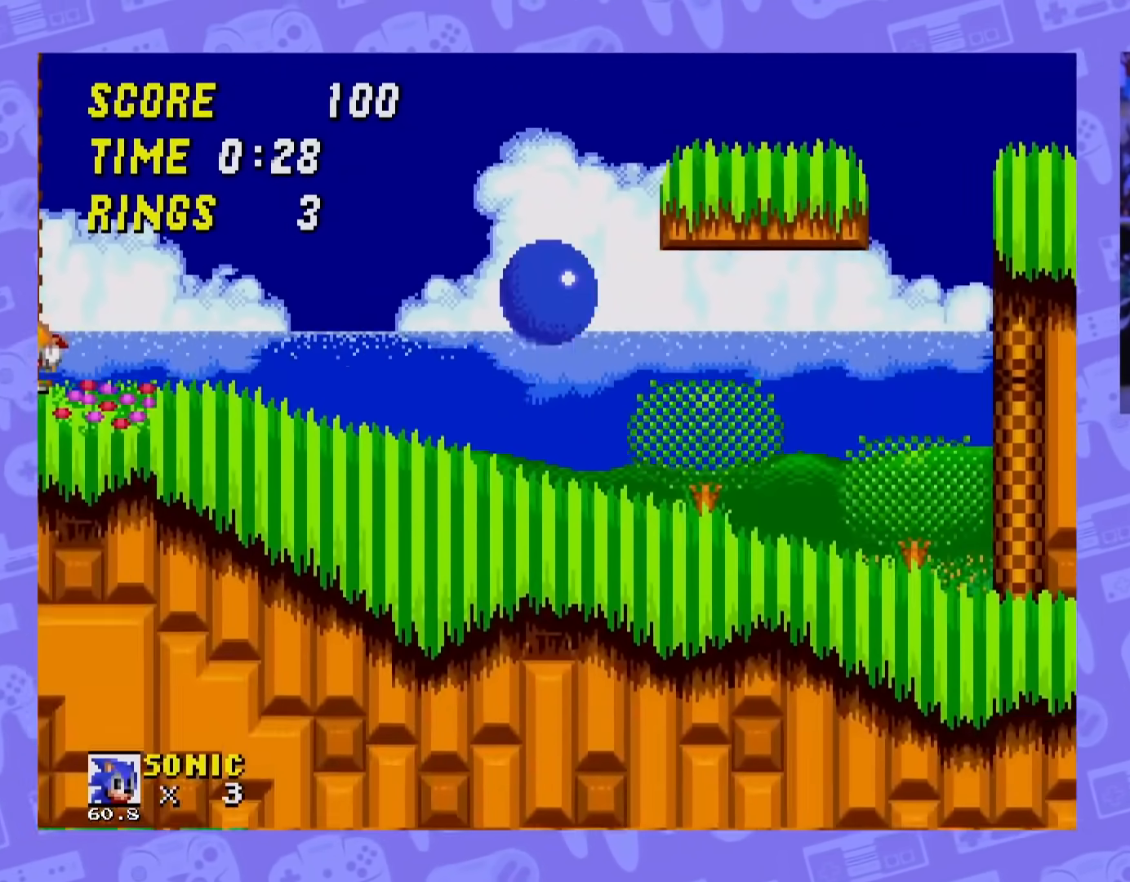
{"buttons": ["DPAD_LEFT"], "events": [[217, "DPAD_RIGHT", "up"], [283, "DPAD_LEFT", "down"], [500, "A", "up"]]}
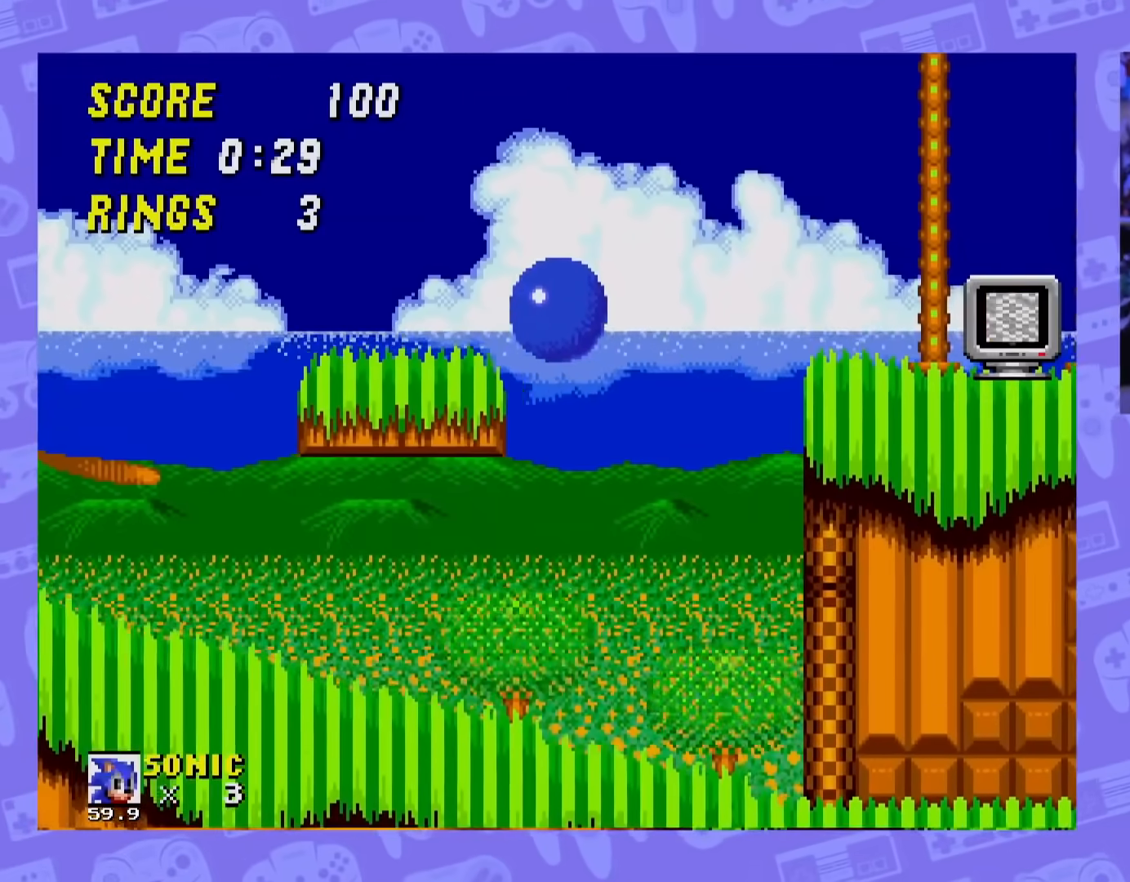
{"buttons": ["DPAD_LEFT"], "events": []}
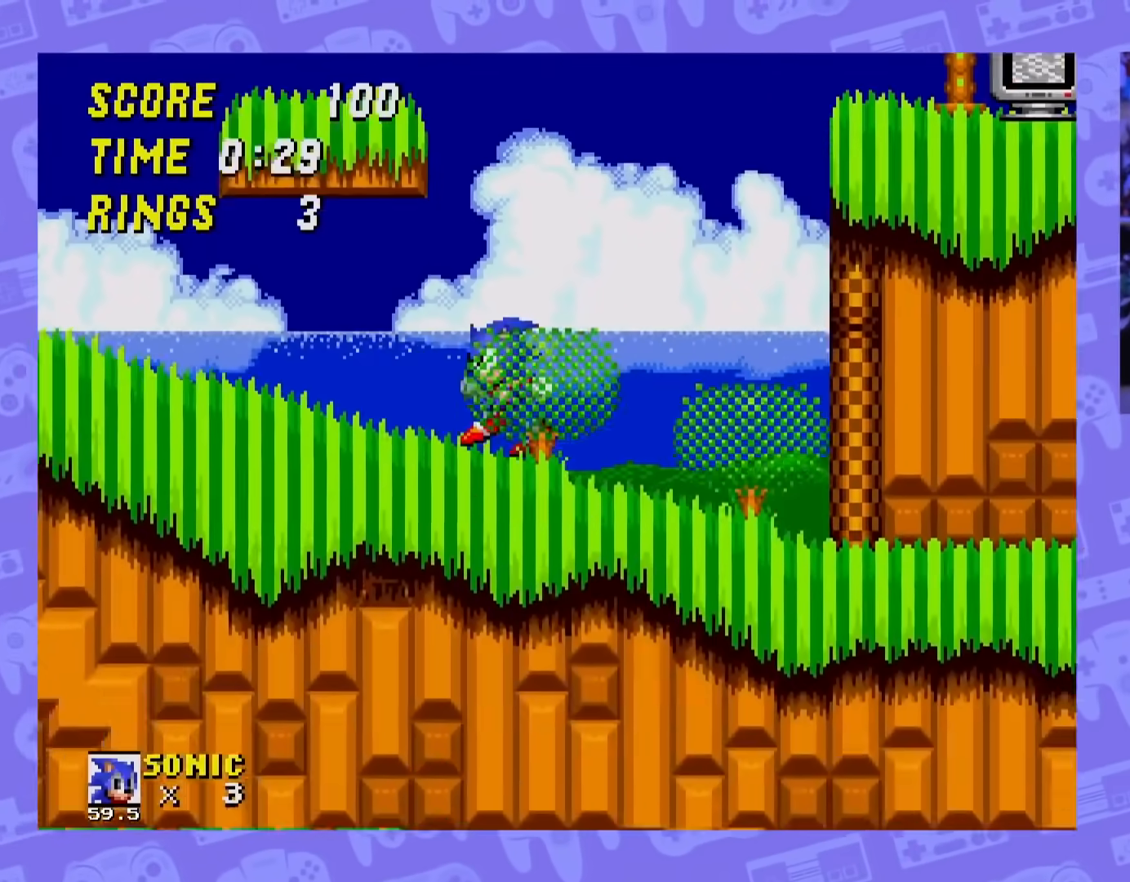
{"buttons": ["A", "DPAD_RIGHT"], "events": [[33, "A", "down"], [66, "A", "up"], [150, "A", "down"], [433, "DPAD_LEFT", "up"], [450, "DPAD_RIGHT", "down"]]}
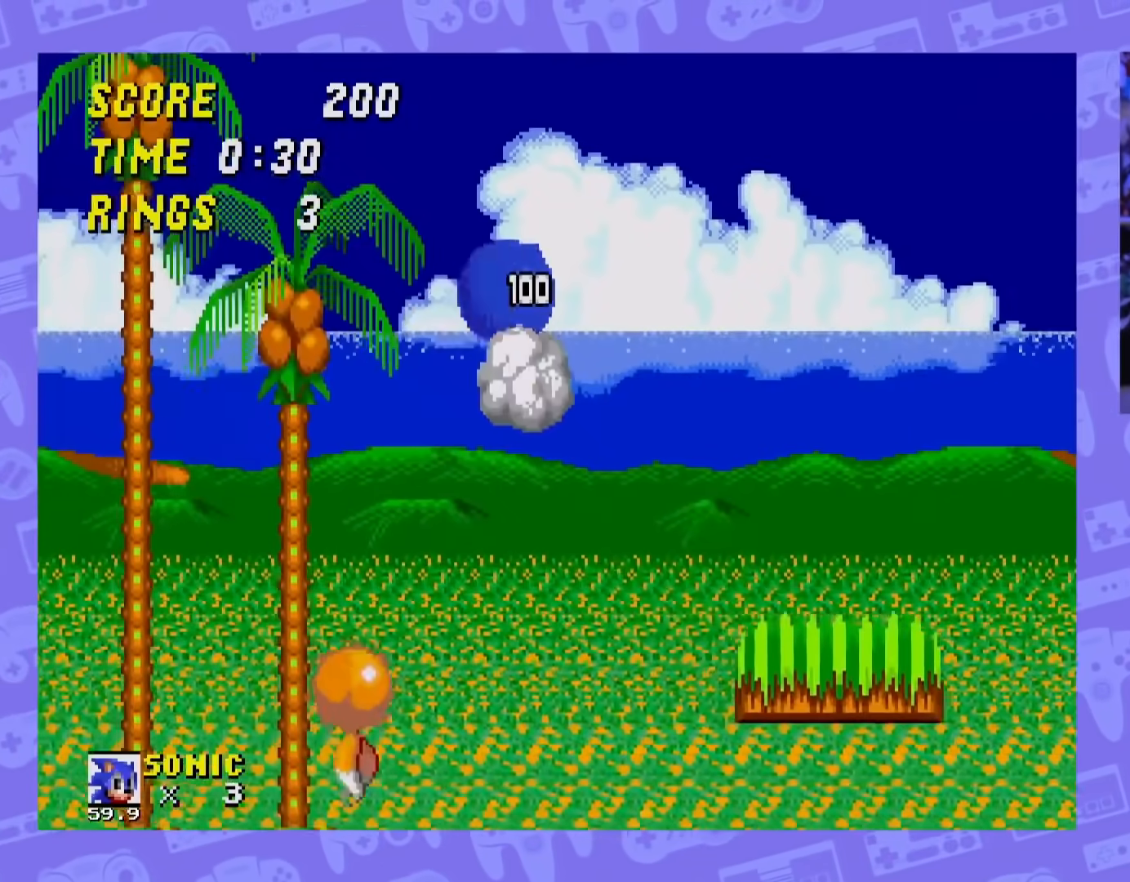
{"buttons": ["DPAD_RIGHT"], "events": [[434, "A", "up"]]}
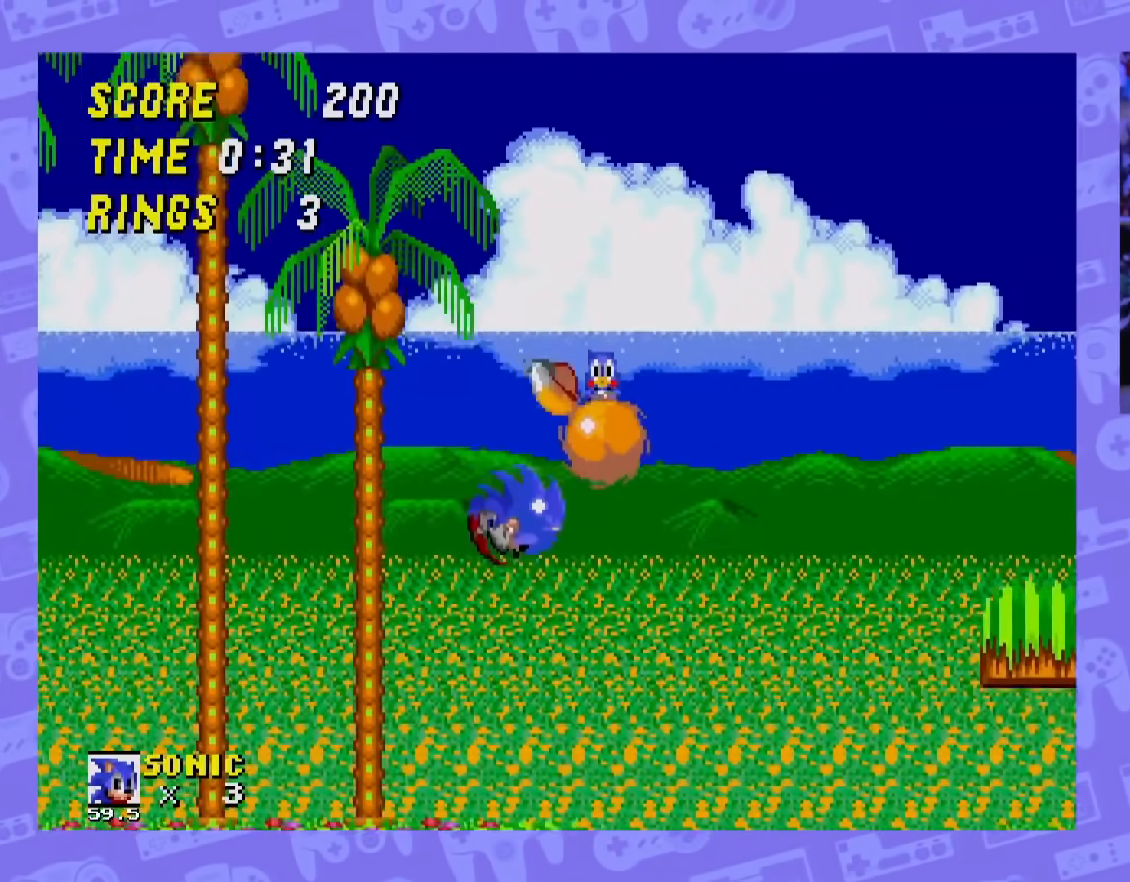
{"buttons": ["DPAD_RIGHT"], "events": []}